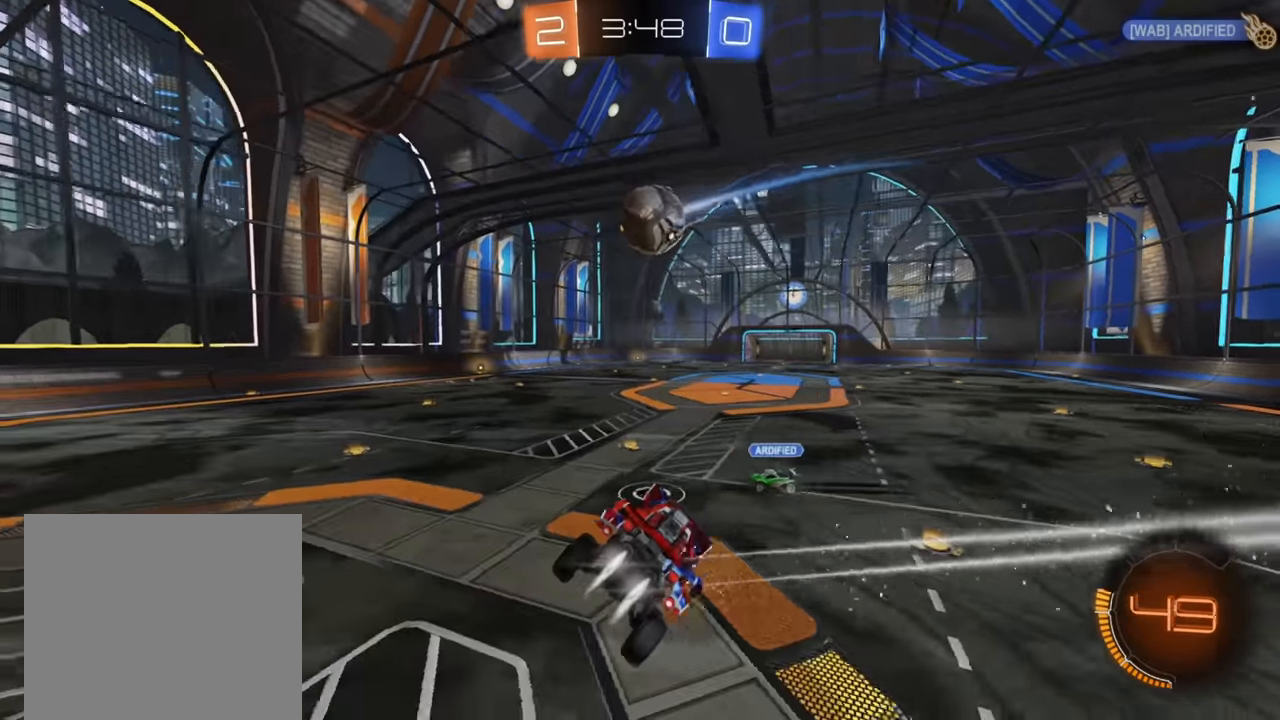
Gameplay with a controller (Xbox layout); each line is a JSON object with the inputs held at the frame after it (dt_ms = milliseconds from this image to that frame). "events" lists button and stick changes between this image and that frame as [ms after this image, input, new state], when the widget could be followed in between.
{"dt_ms": 500, "buttons": ["B"], "left_stick": "down-left", "right_stick": "center", "events": [[117, "left_stick", "center"], [317, "left_stick", "down-left"]]}
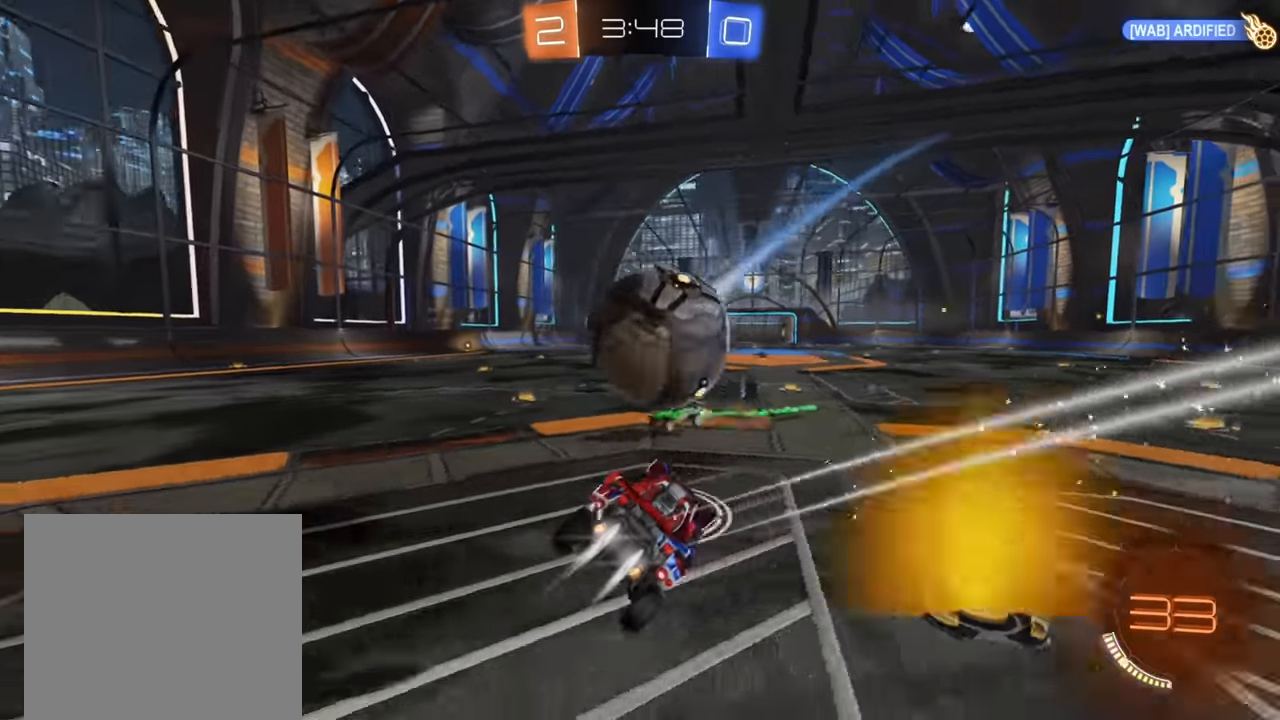
{"dt_ms": 500, "buttons": [], "left_stick": "center", "right_stick": "center", "events": [[167, "left_stick", "left"], [300, "B", "up"], [300, "left_stick", "center"]]}
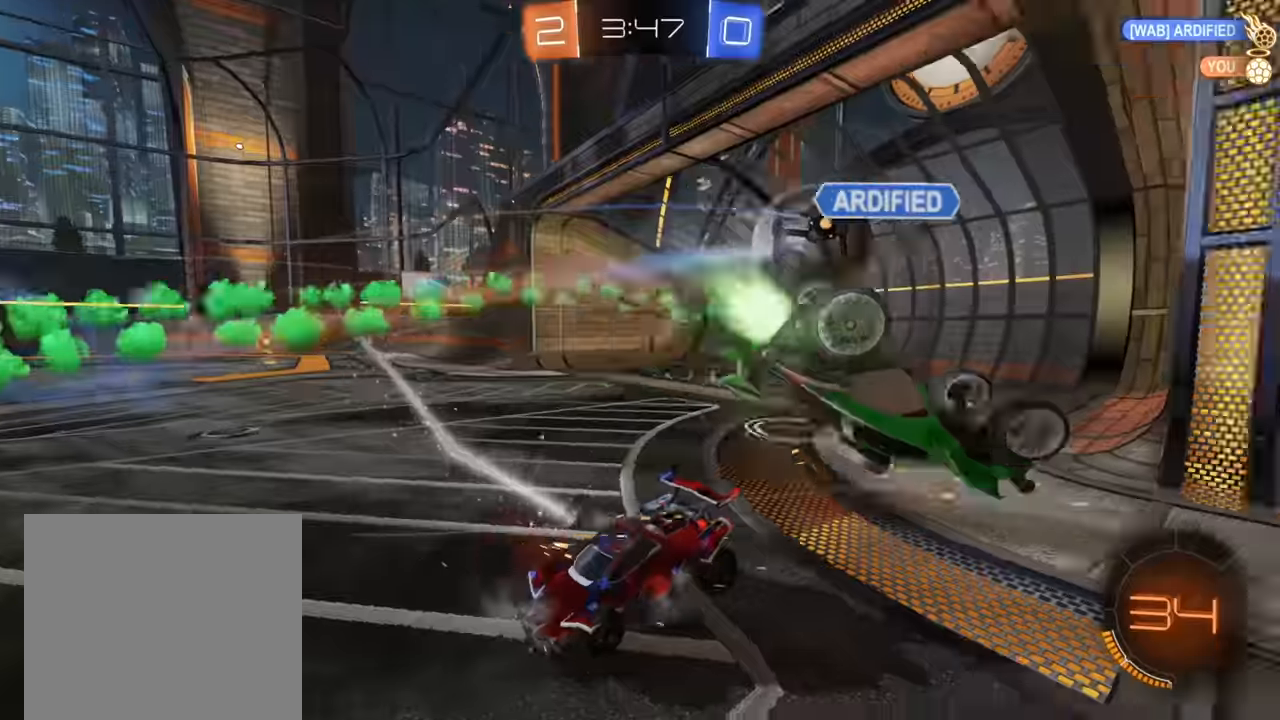
{"dt_ms": 500, "buttons": [], "left_stick": "center", "right_stick": "center", "events": [[17, "R2", "down"], [350, "R2", "up"]]}
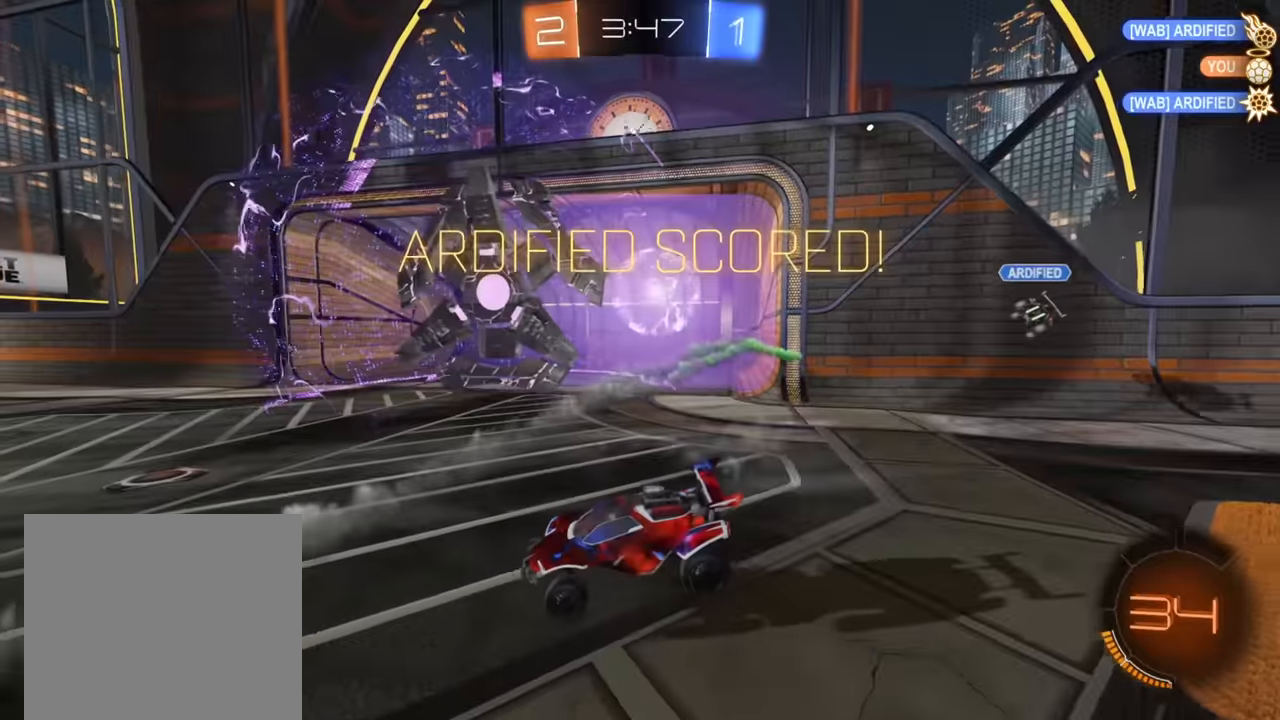
{"dt_ms": 500, "buttons": ["A", "L1", "R2"], "left_stick": "down", "right_stick": "center", "events": [[34, "R2", "down"], [250, "left_stick", "down"], [450, "A", "down"], [467, "L1", "down"]]}
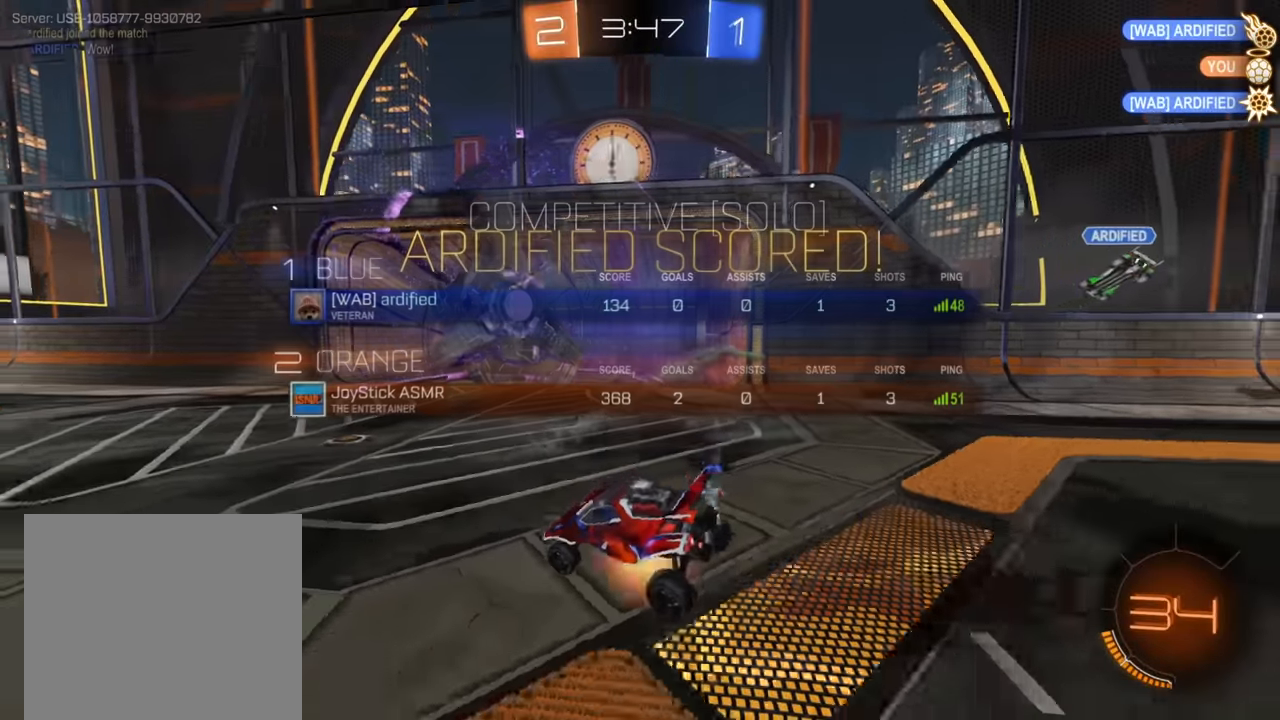
{"dt_ms": 500, "buttons": ["B", "L1", "R1"], "left_stick": "up", "right_stick": "center", "events": [[50, "A", "up"], [84, "A", "down"], [167, "left_stick", "down-left"], [267, "A", "up"], [284, "R2", "up"], [300, "R1", "down"], [317, "left_stick", "up-left"], [334, "B", "down"], [417, "left_stick", "up"]]}
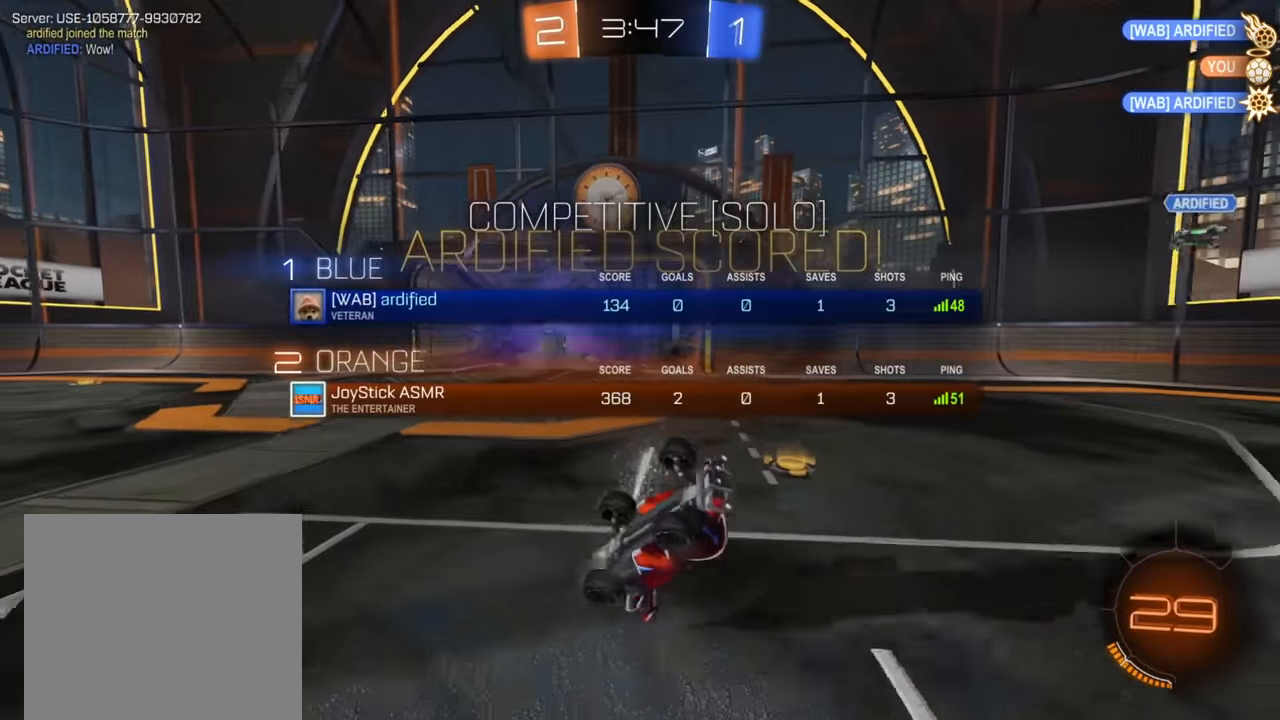
{"dt_ms": 500, "buttons": ["R2"], "left_stick": "up-right", "right_stick": "center", "events": [[267, "R2", "down"], [300, "L1", "up"], [317, "R1", "up"], [350, "B", "up"], [400, "left_stick", "up-right"]]}
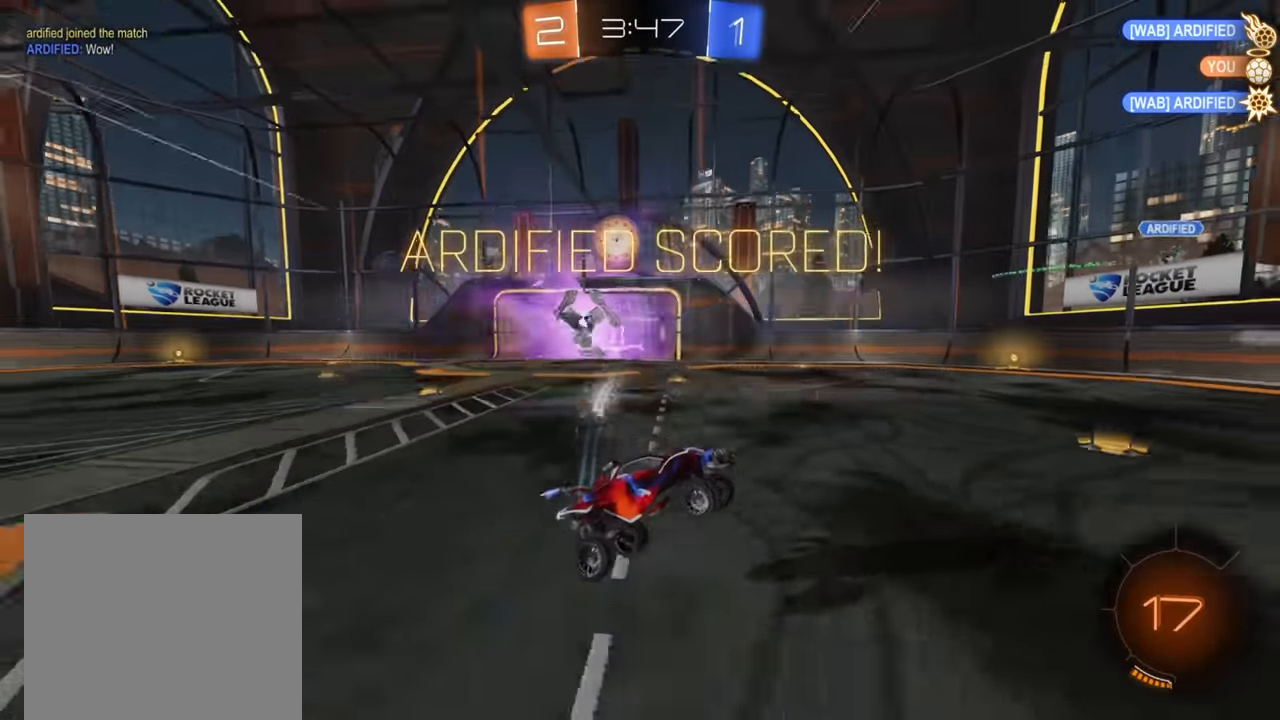
{"dt_ms": 500, "buttons": ["X", "R2"], "left_stick": "right", "right_stick": "center", "events": [[117, "left_stick", "right"], [300, "X", "down"], [417, "X", "up"], [484, "X", "down"]]}
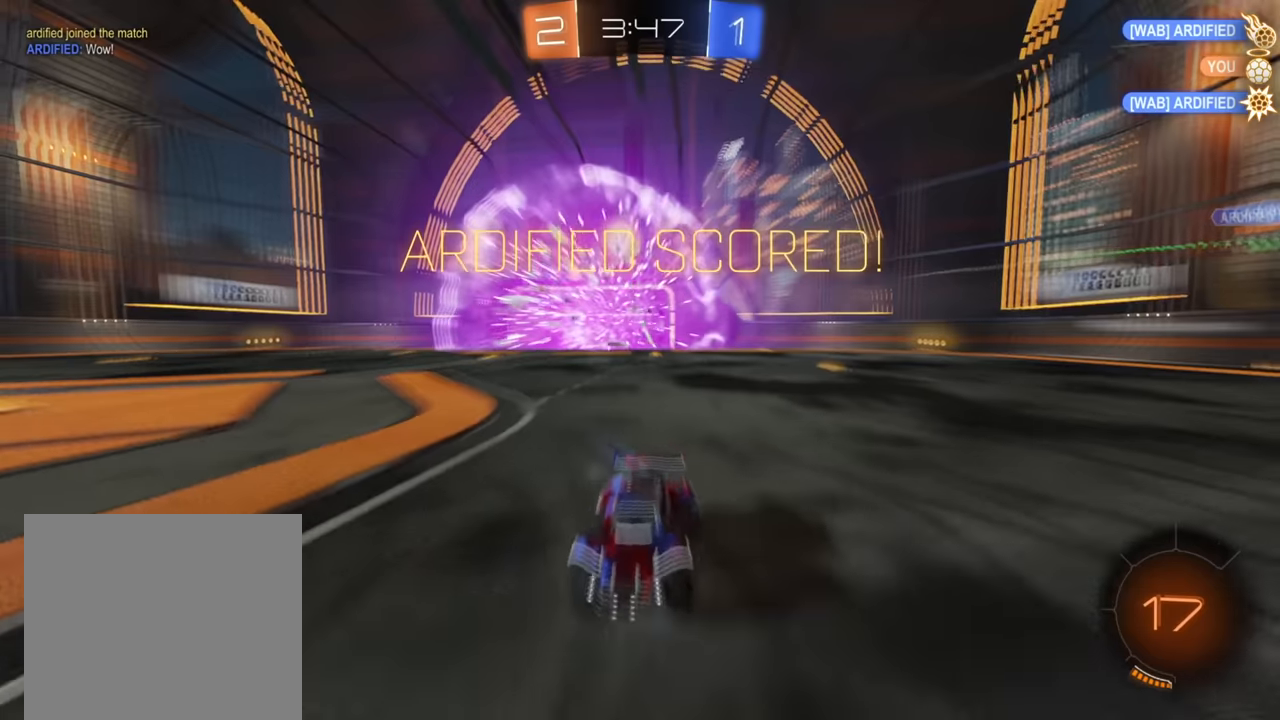
{"dt_ms": 500, "buttons": ["R2"], "left_stick": "right", "right_stick": "center", "events": [[100, "X", "up"]]}
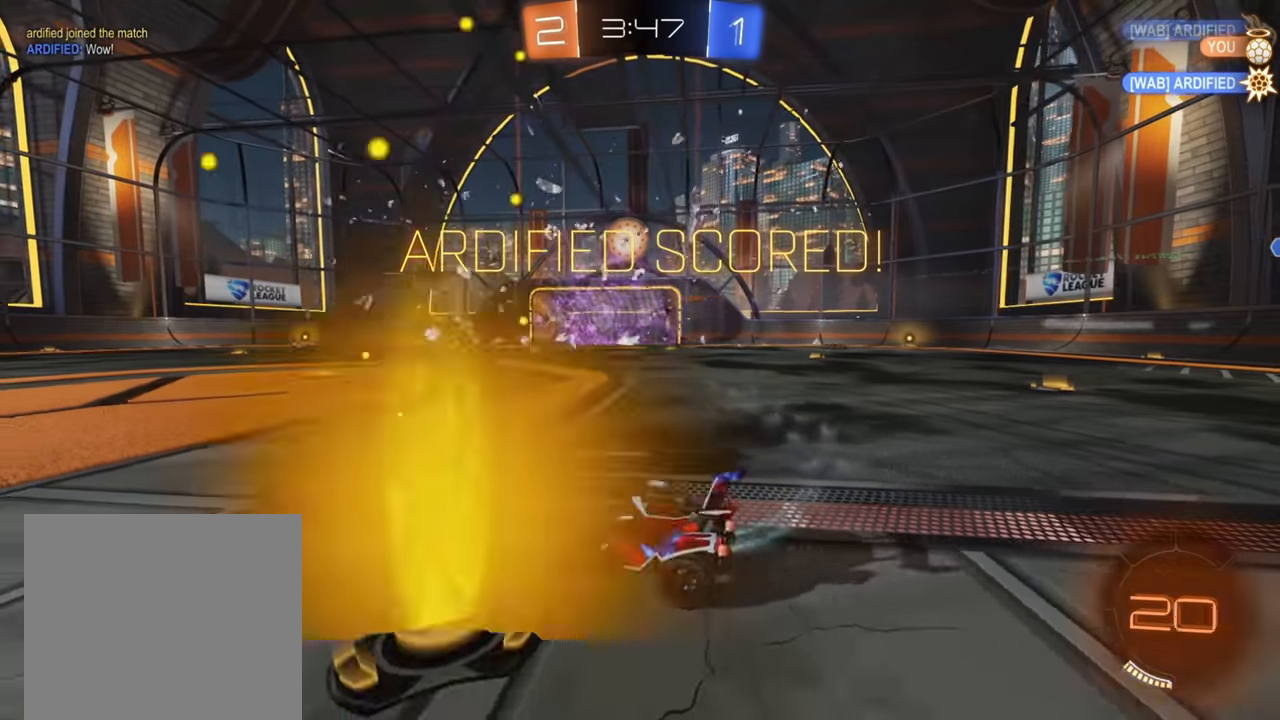
{"dt_ms": 500, "buttons": ["R2"], "left_stick": "up", "right_stick": "center", "events": [[234, "A", "down"], [250, "left_stick", "up"], [317, "A", "up"], [384, "A", "down"], [484, "A", "up"]]}
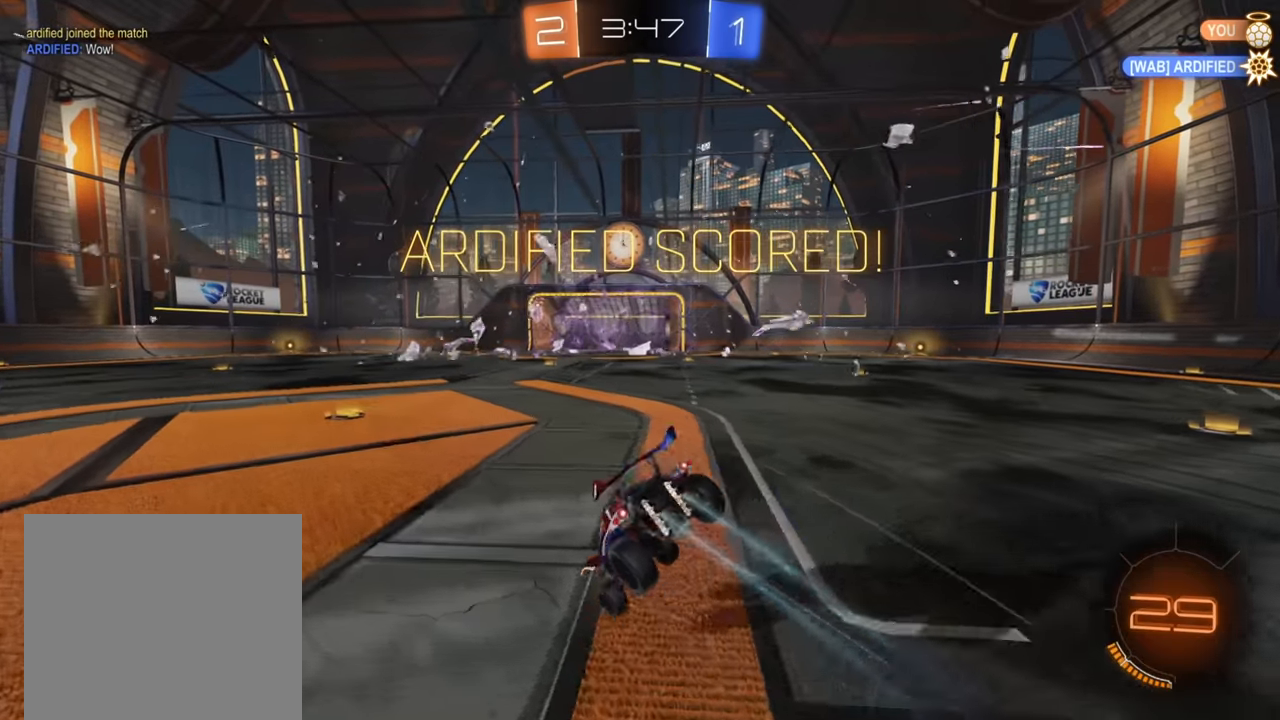
{"dt_ms": 500, "buttons": [], "left_stick": "up", "right_stick": "center", "events": [[117, "R2", "up"]]}
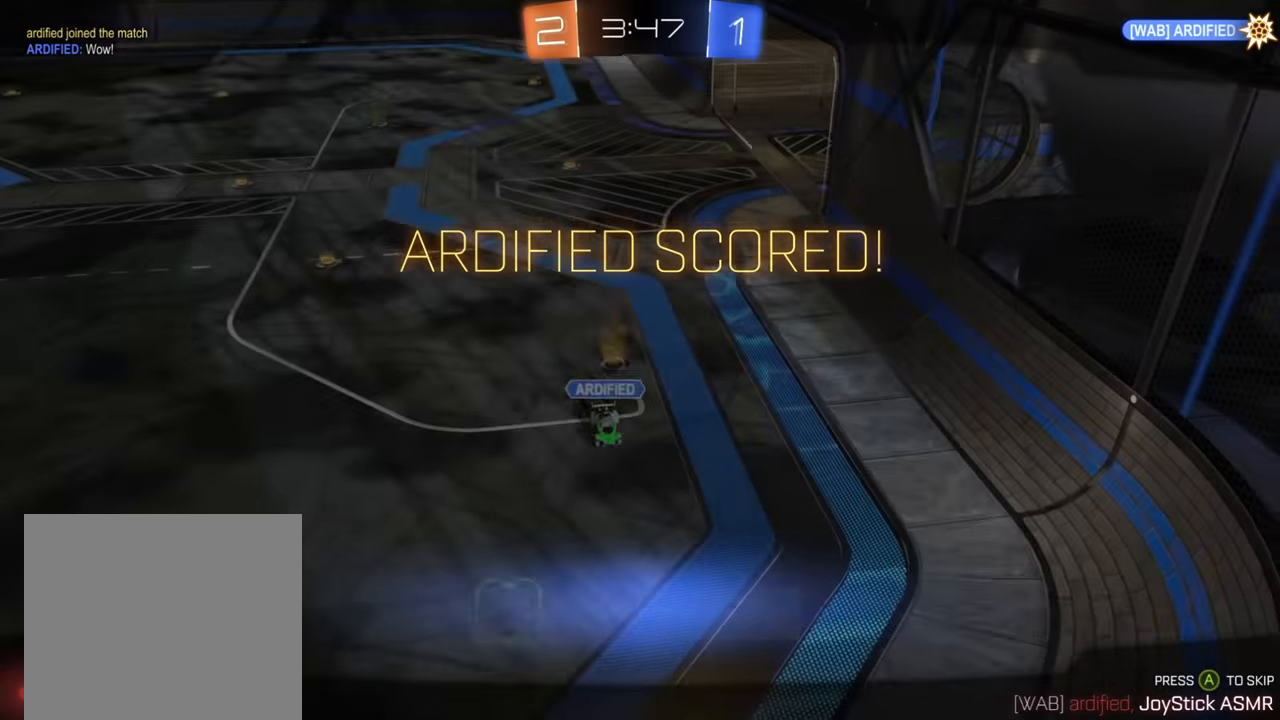
{"dt_ms": 500, "buttons": [], "left_stick": "center", "right_stick": "center", "events": [[17, "left_stick", "center"], [200, "A", "down"], [300, "A", "up"]]}
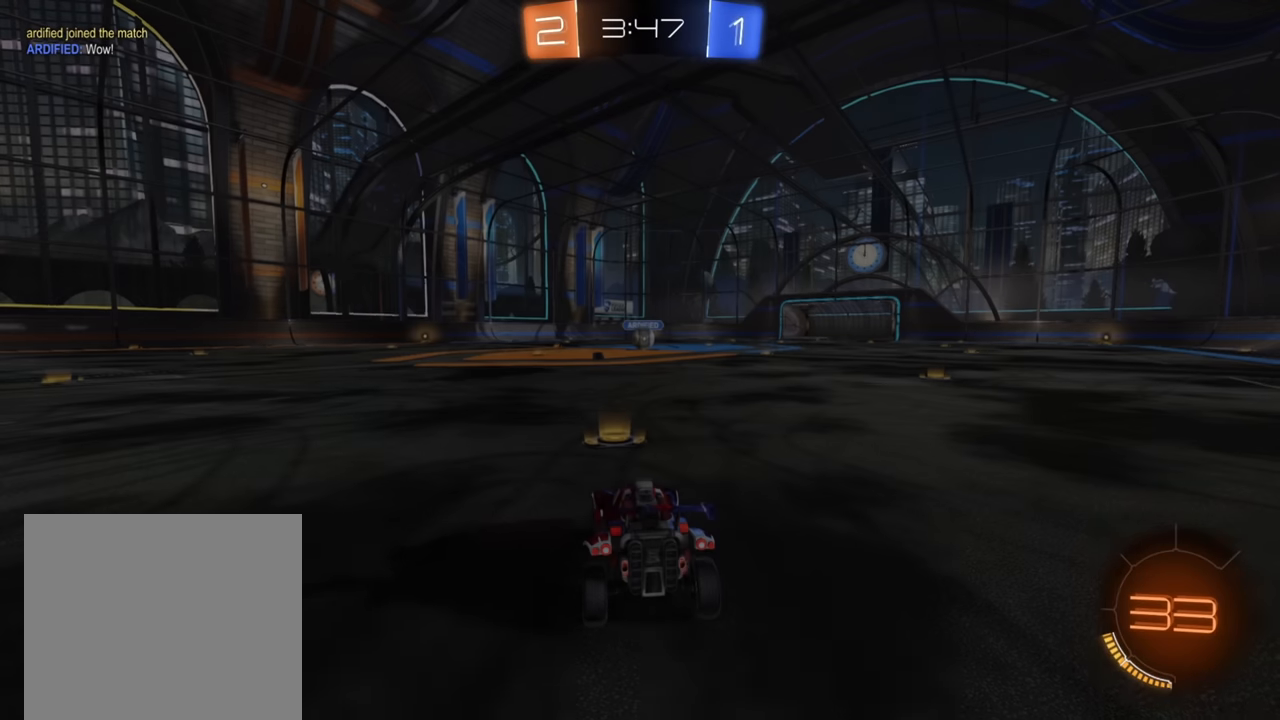
{"dt_ms": 500, "buttons": [], "left_stick": "center", "right_stick": "center", "events": []}
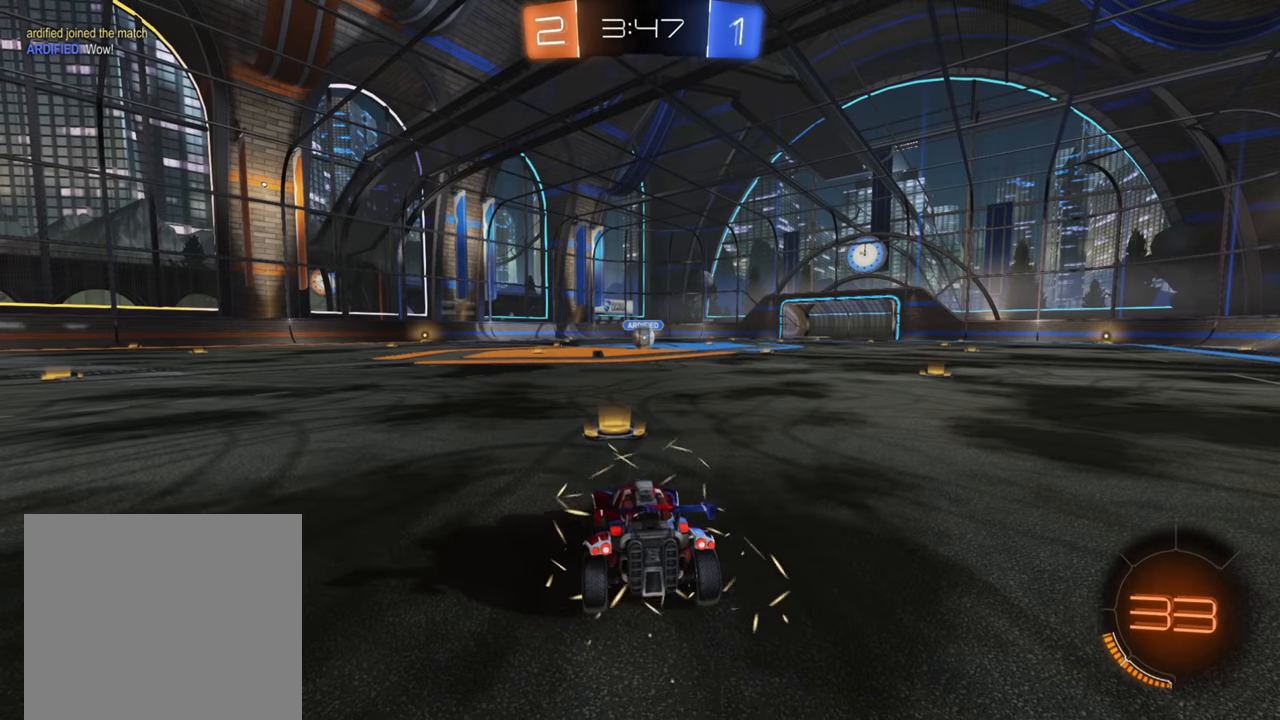
{"dt_ms": 500, "buttons": ["R2"], "left_stick": "center", "right_stick": "center", "events": [[434, "R2", "down"]]}
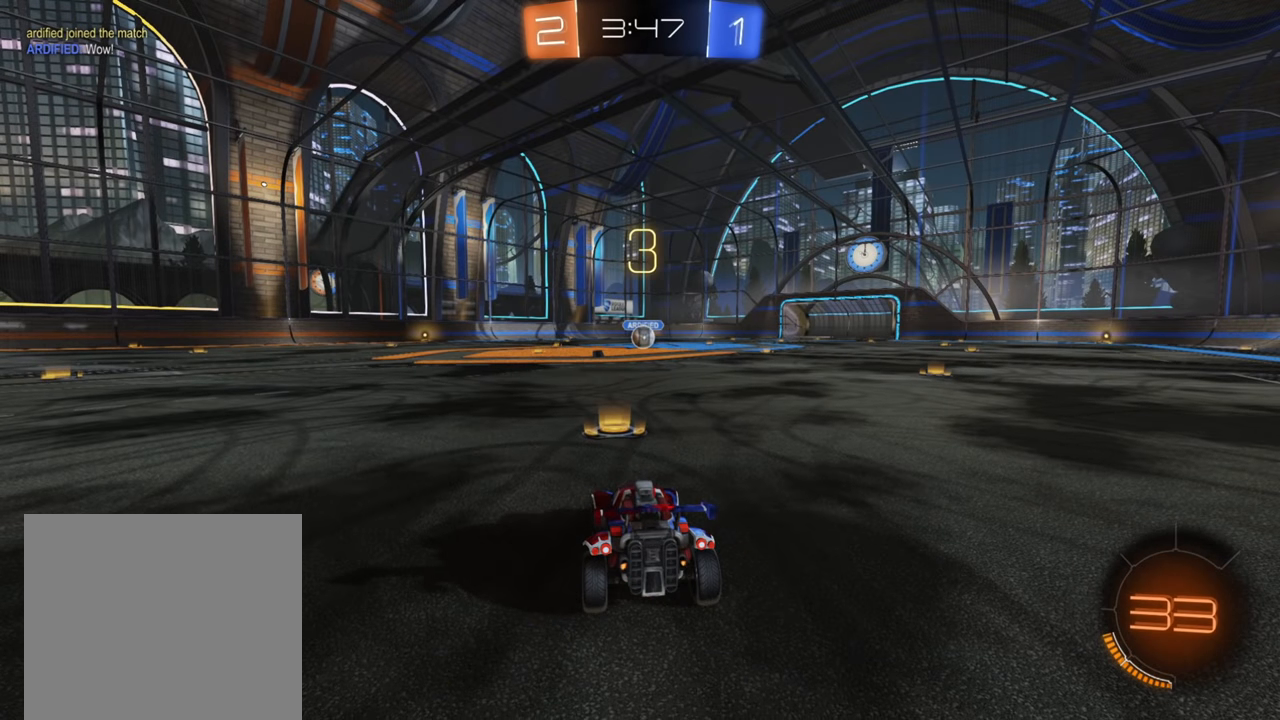
{"dt_ms": 1000, "buttons": ["B", "L1", "R2"], "left_stick": "center", "right_stick": "center"}
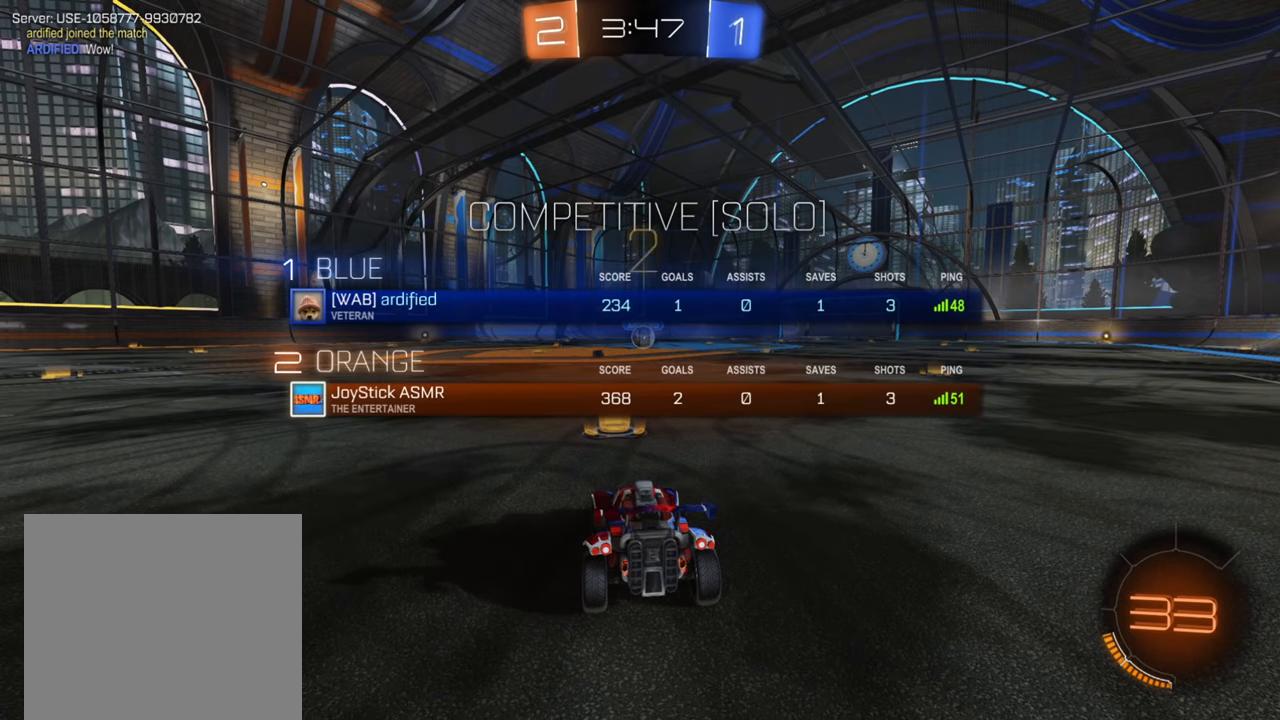
{"dt_ms": 500, "buttons": ["B", "L1", "R2"], "left_stick": "center", "right_stick": "center", "events": []}
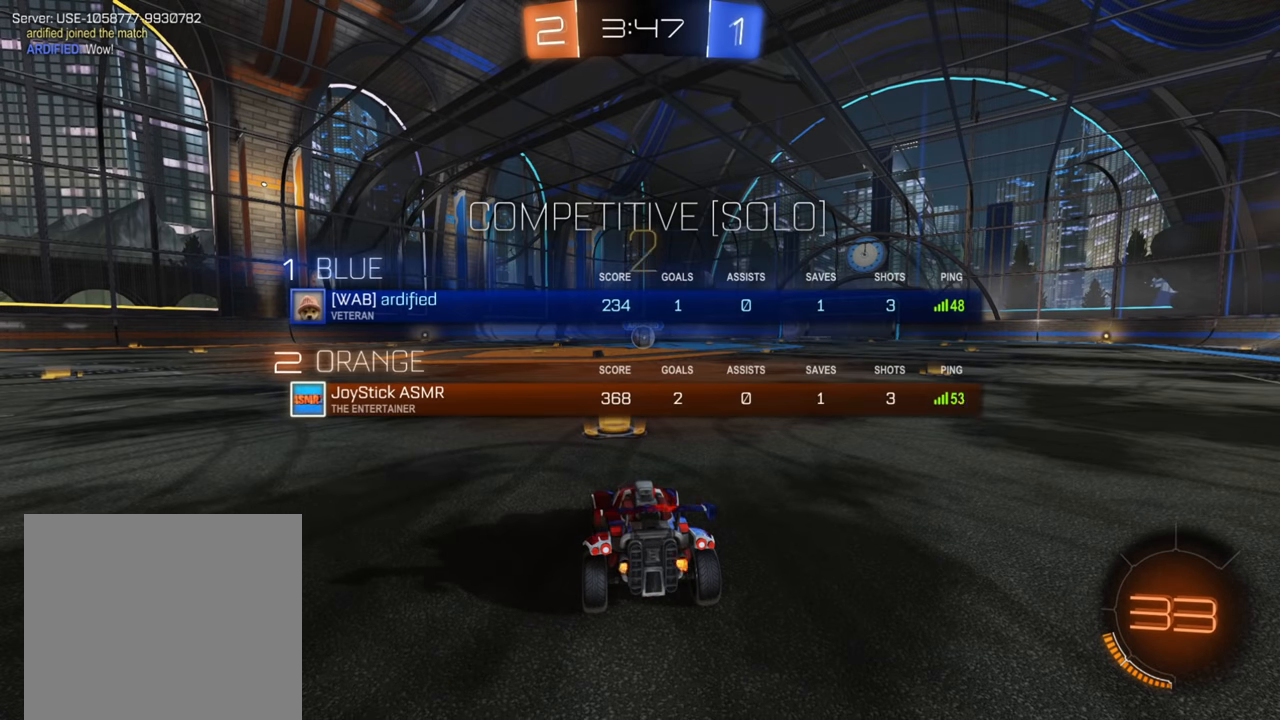
{"dt_ms": 500, "buttons": ["B", "R2"], "left_stick": "center", "right_stick": "center", "events": [[417, "L1", "up"]]}
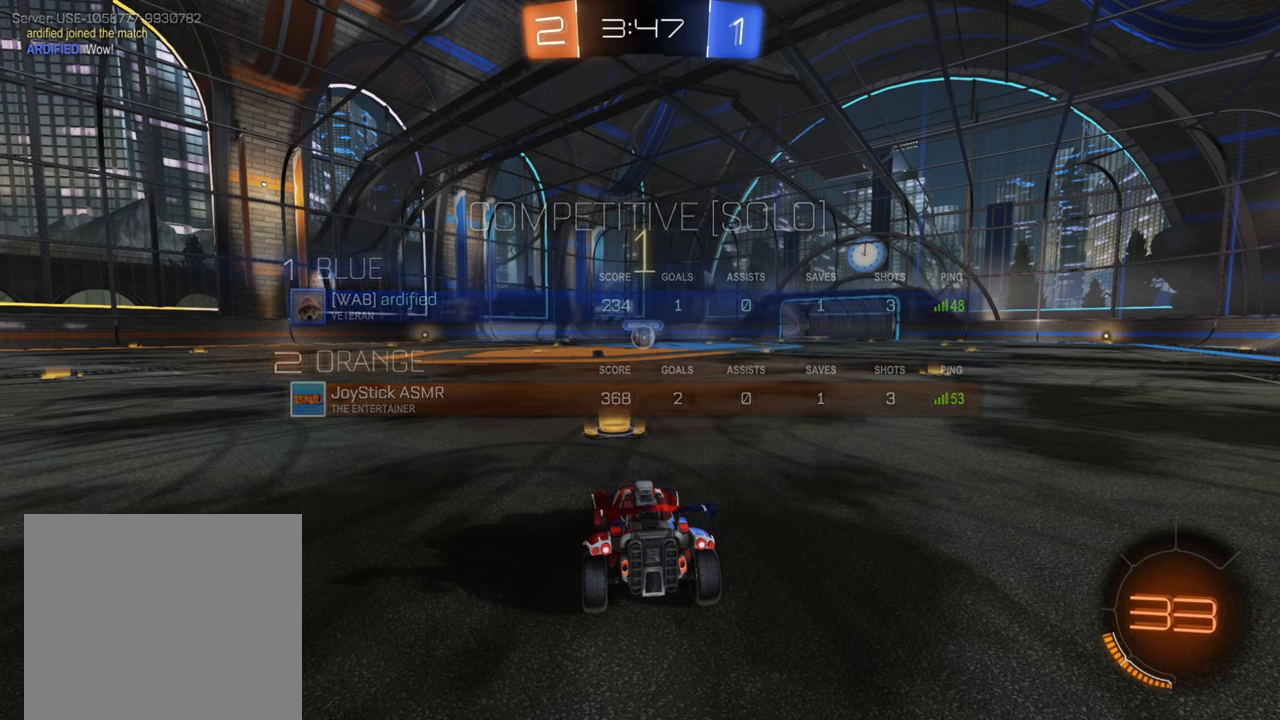
{"dt_ms": 500, "buttons": ["B", "R2"], "left_stick": "center", "right_stick": "center", "events": []}
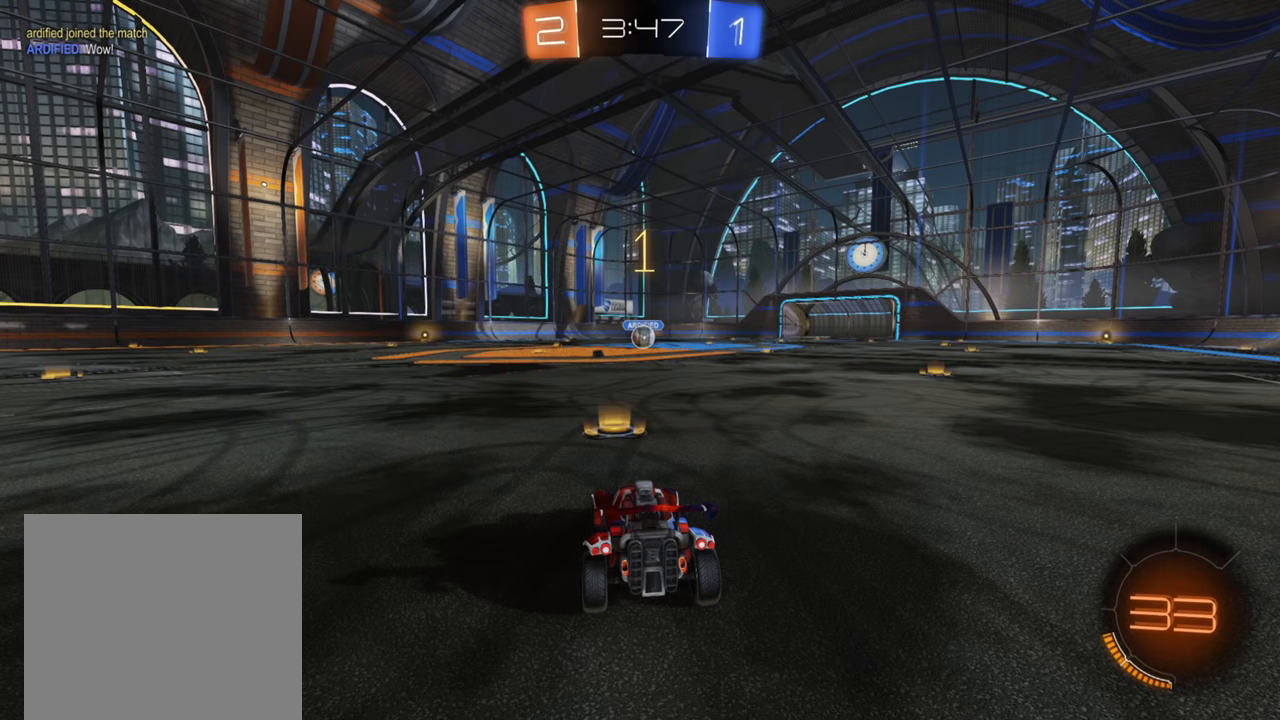
{"dt_ms": 500, "buttons": ["B", "R2"], "left_stick": "center", "right_stick": "center", "events": [[250, "left_stick", "left"], [350, "left_stick", "center"]]}
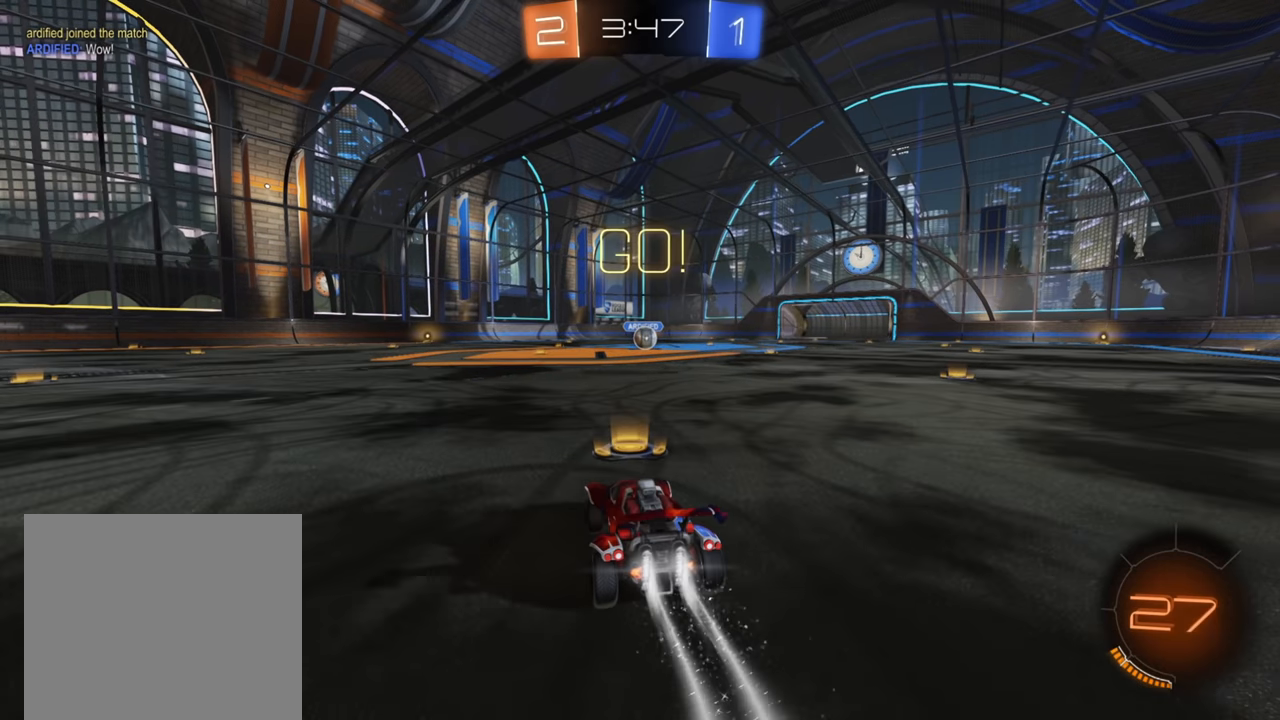
{"dt_ms": 500, "buttons": ["R2"], "left_stick": "center", "right_stick": "center", "events": [[200, "left_stick", "left"], [217, "B", "up"], [267, "A", "down"], [317, "A", "up"], [350, "left_stick", "up-right"], [384, "A", "down"], [434, "A", "up"], [484, "left_stick", "center"]]}
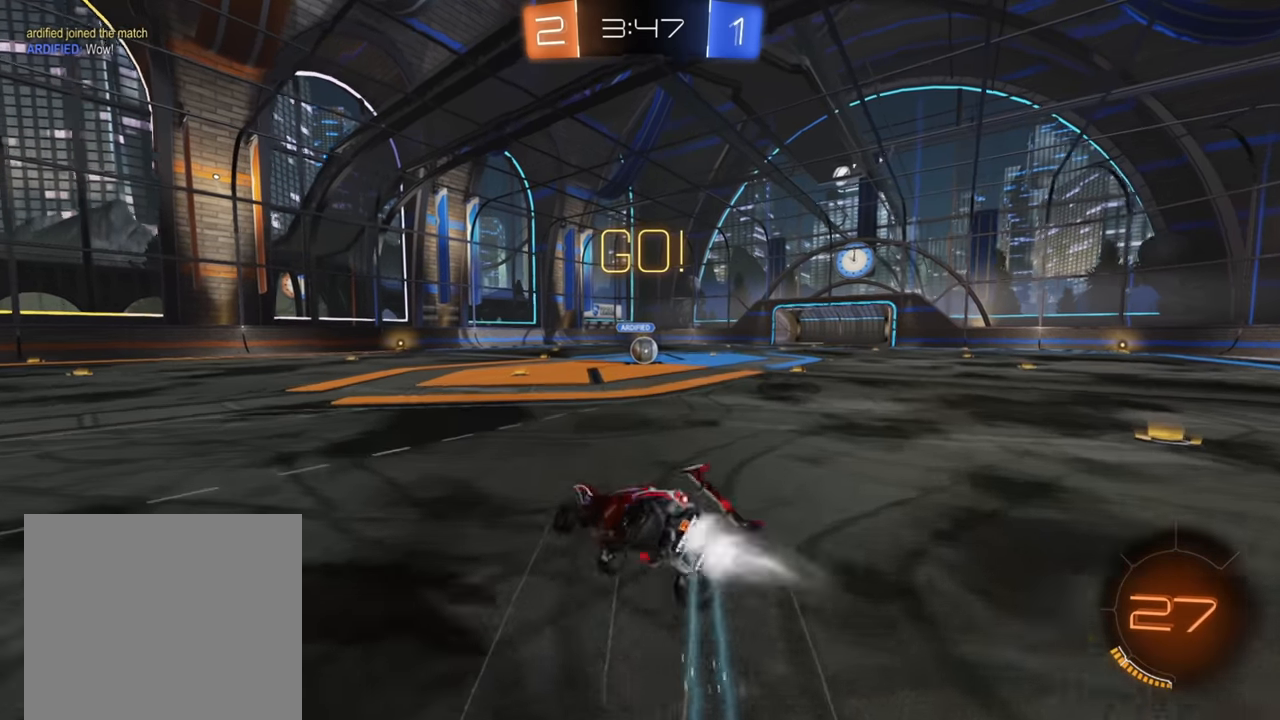
{"dt_ms": 500, "buttons": ["R2"], "left_stick": "up-right", "right_stick": "center", "events": [[17, "B", "down"], [167, "left_stick", "right"], [284, "B", "up"], [284, "left_stick", "up-right"]]}
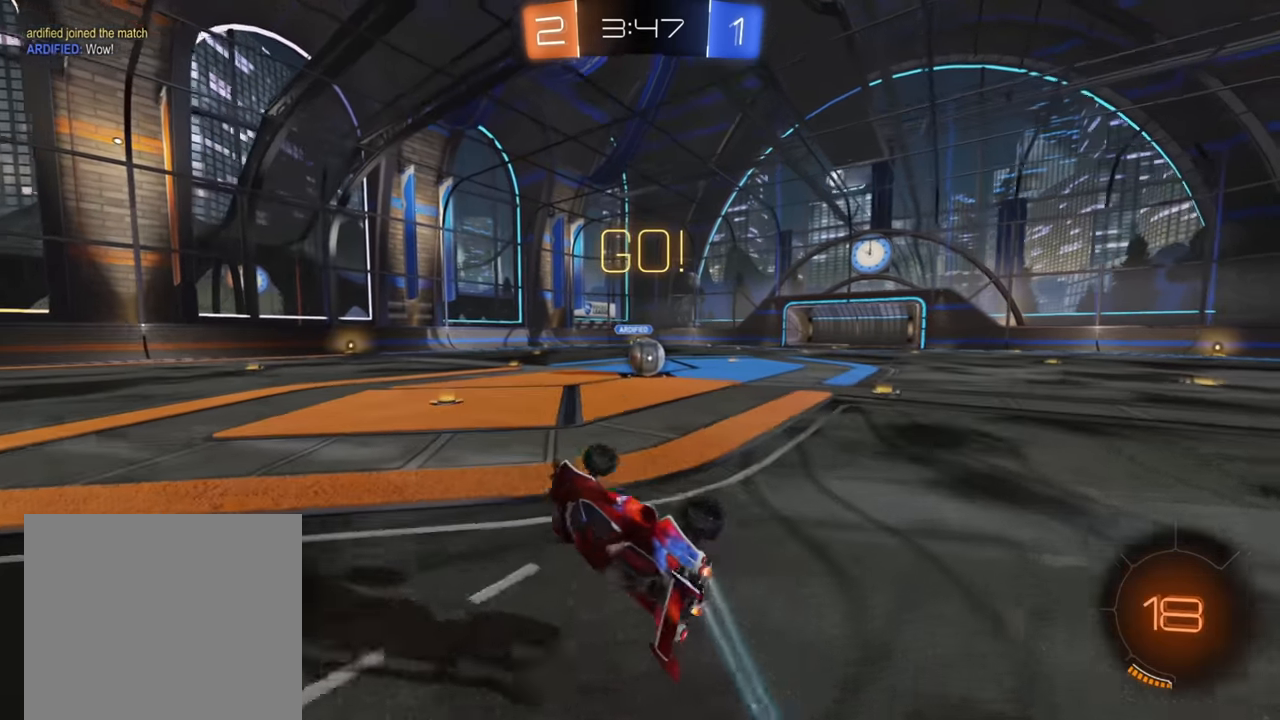
{"dt_ms": 500, "buttons": ["R2"], "left_stick": "right", "right_stick": "center", "events": [[250, "left_stick", "center"], [467, "left_stick", "right"]]}
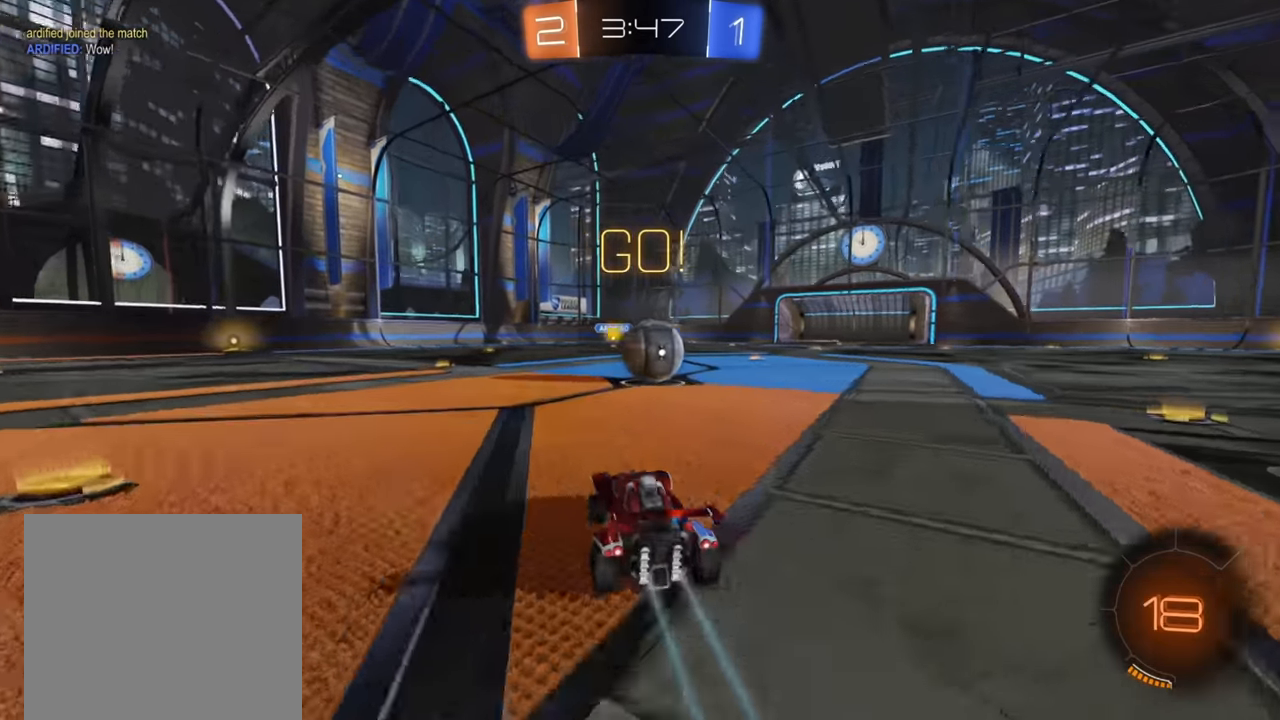
{"dt_ms": 500, "buttons": ["B", "R2"], "left_stick": "right", "right_stick": "center", "events": [[100, "left_stick", "center"], [300, "left_stick", "left"], [417, "left_stick", "right"], [467, "B", "down"]]}
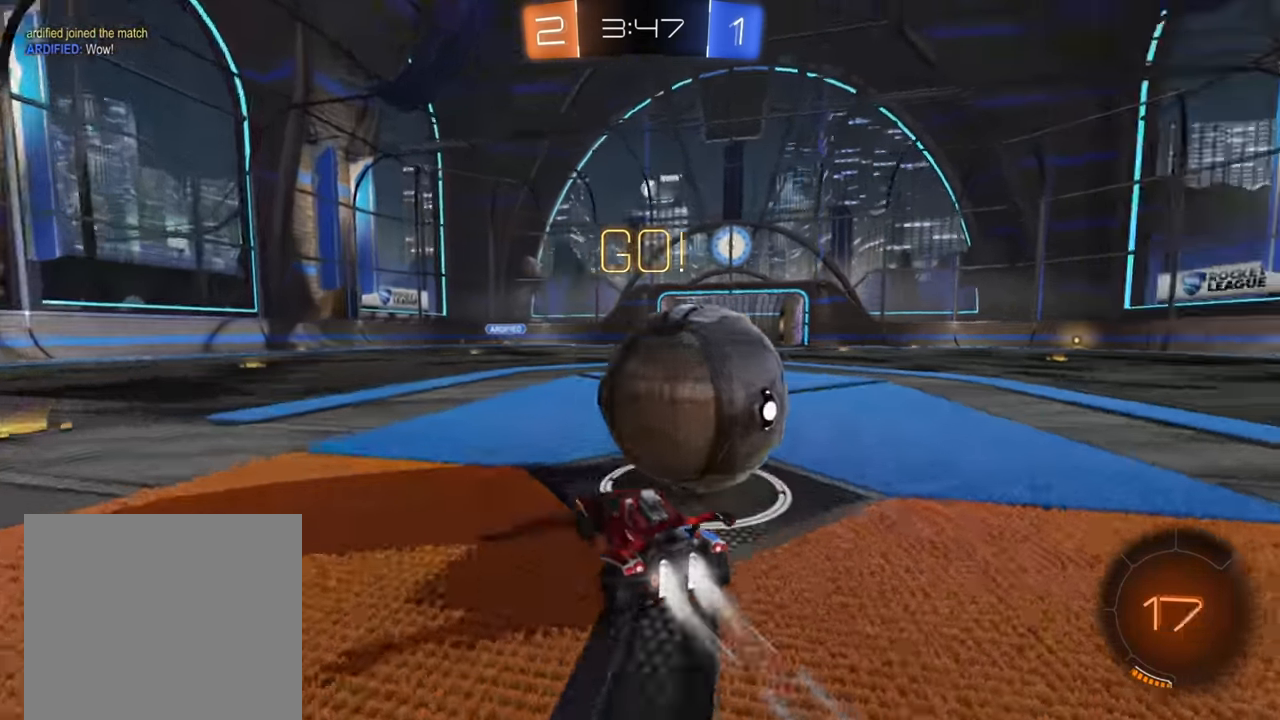
{"dt_ms": 500, "buttons": ["R2"], "left_stick": "center", "right_stick": "center", "events": [[184, "B", "up"], [267, "Y", "down"], [367, "Y", "up"], [400, "left_stick", "center"]]}
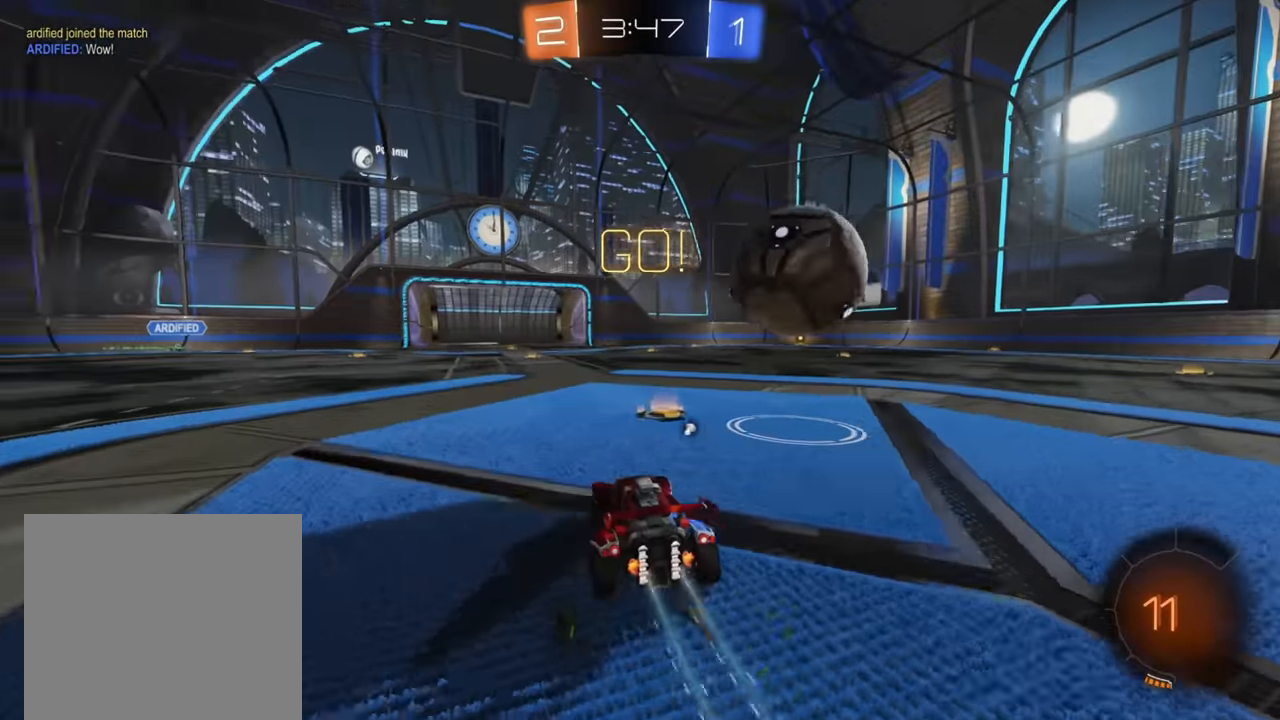
{"dt_ms": 500, "buttons": ["B", "R2"], "left_stick": "center", "right_stick": "center", "events": [[17, "left_stick", "right"], [200, "left_stick", "center"], [217, "B", "down"], [317, "left_stick", "down-left"], [434, "left_stick", "center"]]}
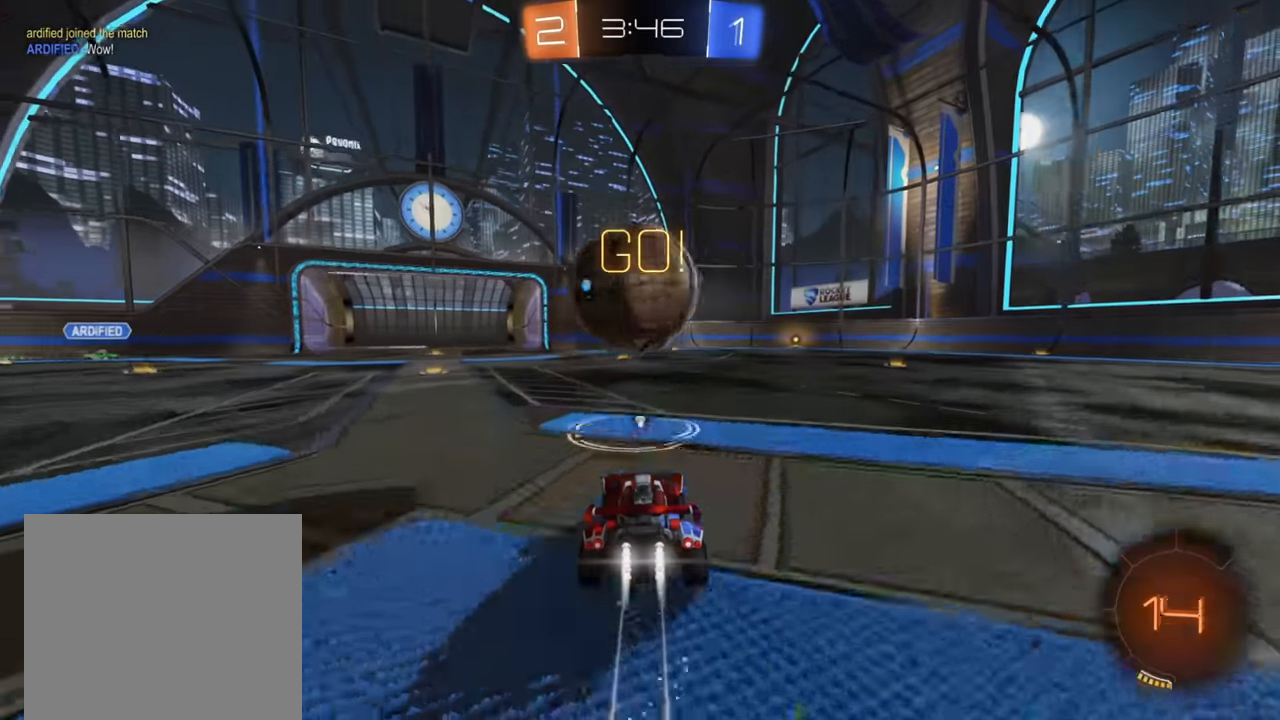
{"dt_ms": 500, "buttons": ["L2"], "left_stick": "down-right", "right_stick": "center", "events": [[267, "left_stick", "left"], [484, "B", "up"], [500, "L2", "down"], [500, "R2", "up"], [500, "left_stick", "down-right"]]}
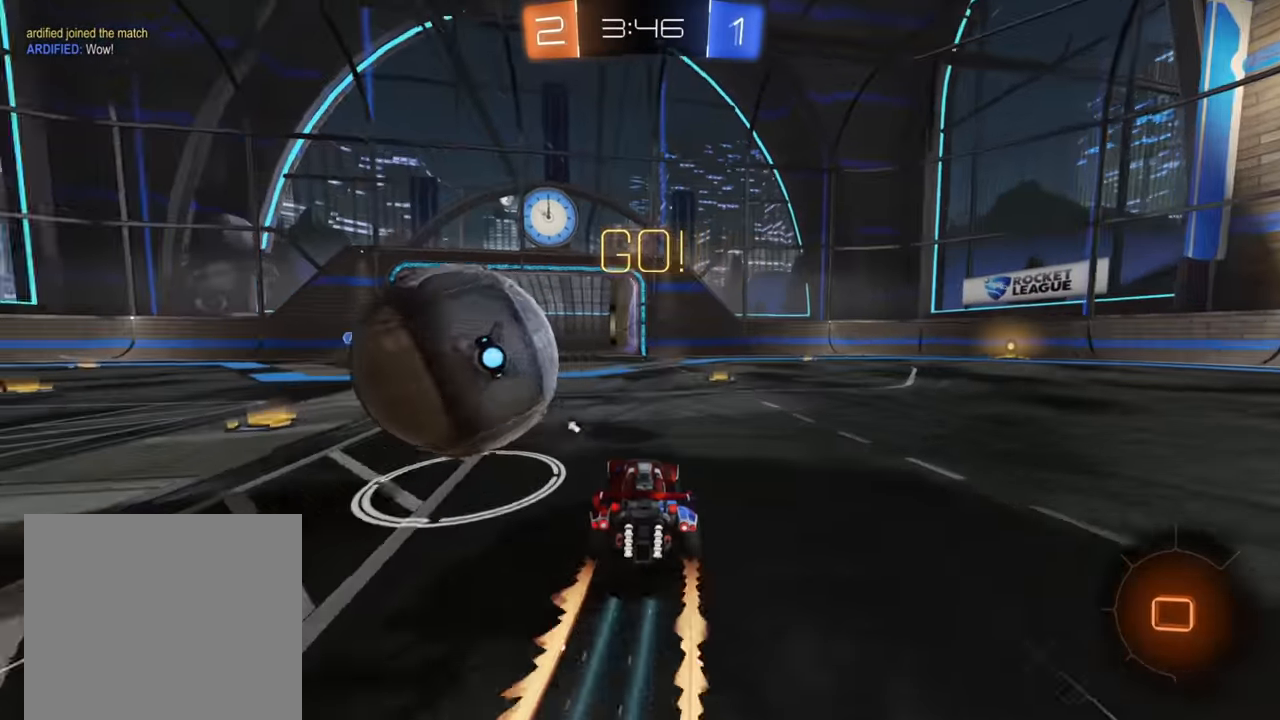
{"dt_ms": 500, "buttons": ["R2"], "left_stick": "right", "right_stick": "center", "events": [[217, "left_stick", "down-left"], [300, "L2", "up"], [350, "R2", "down"], [450, "left_stick", "right"]]}
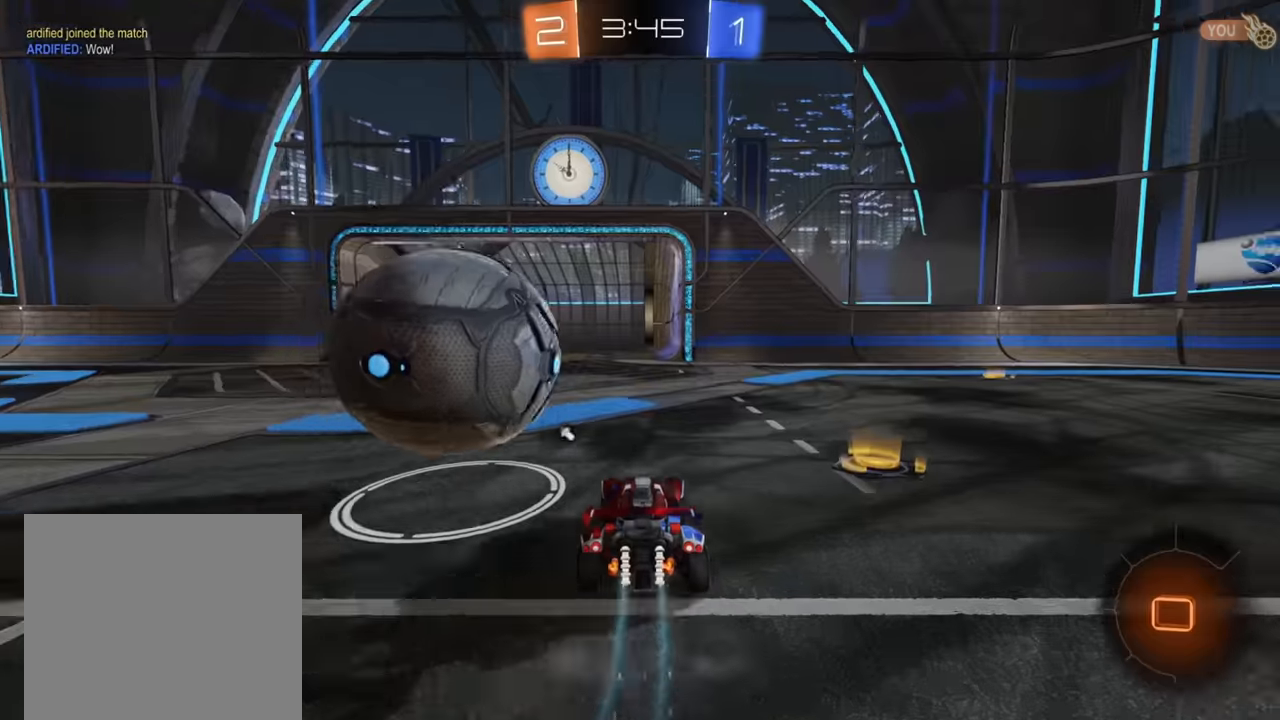
{"dt_ms": 500, "buttons": ["R2"], "left_stick": "right", "right_stick": "center", "events": [[184, "left_stick", "left"], [267, "left_stick", "down-left"], [434, "left_stick", "right"]]}
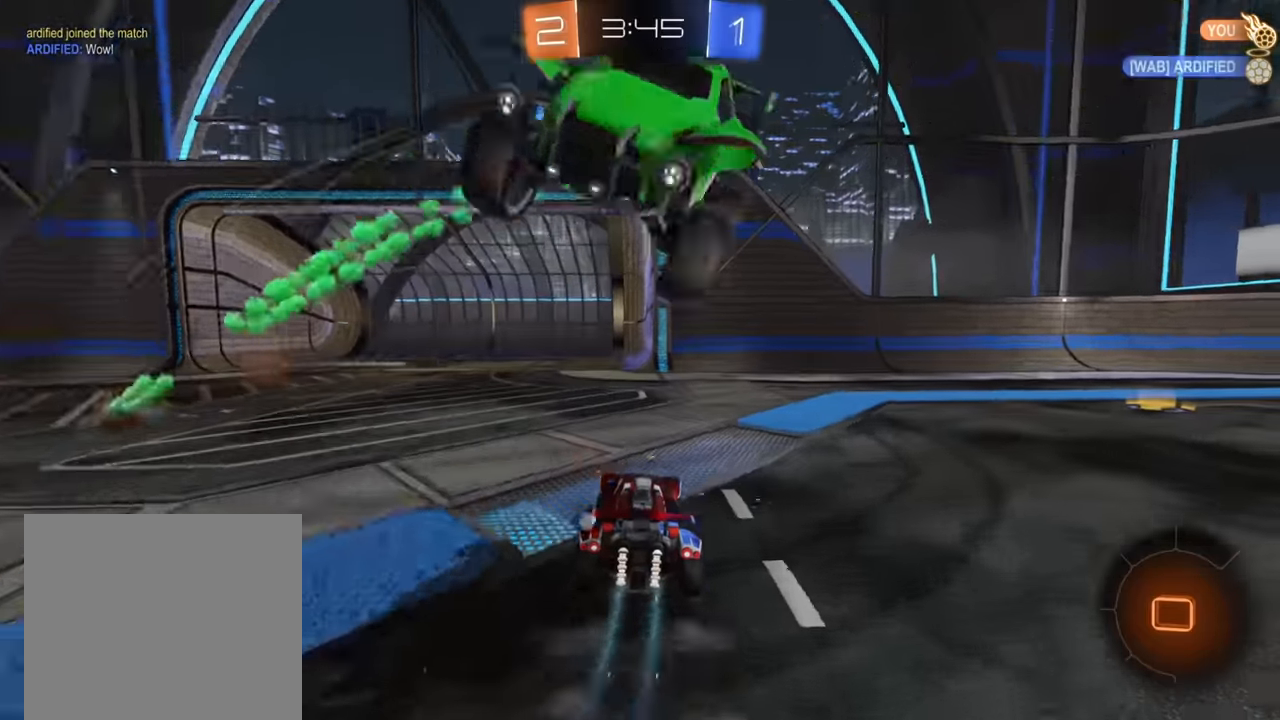
{"dt_ms": 500, "buttons": ["X", "R2"], "left_stick": "up-right", "right_stick": "center", "events": [[150, "Y", "down"], [250, "Y", "up"], [317, "X", "down"], [384, "X", "up"], [450, "X", "down"], [450, "left_stick", "up-right"]]}
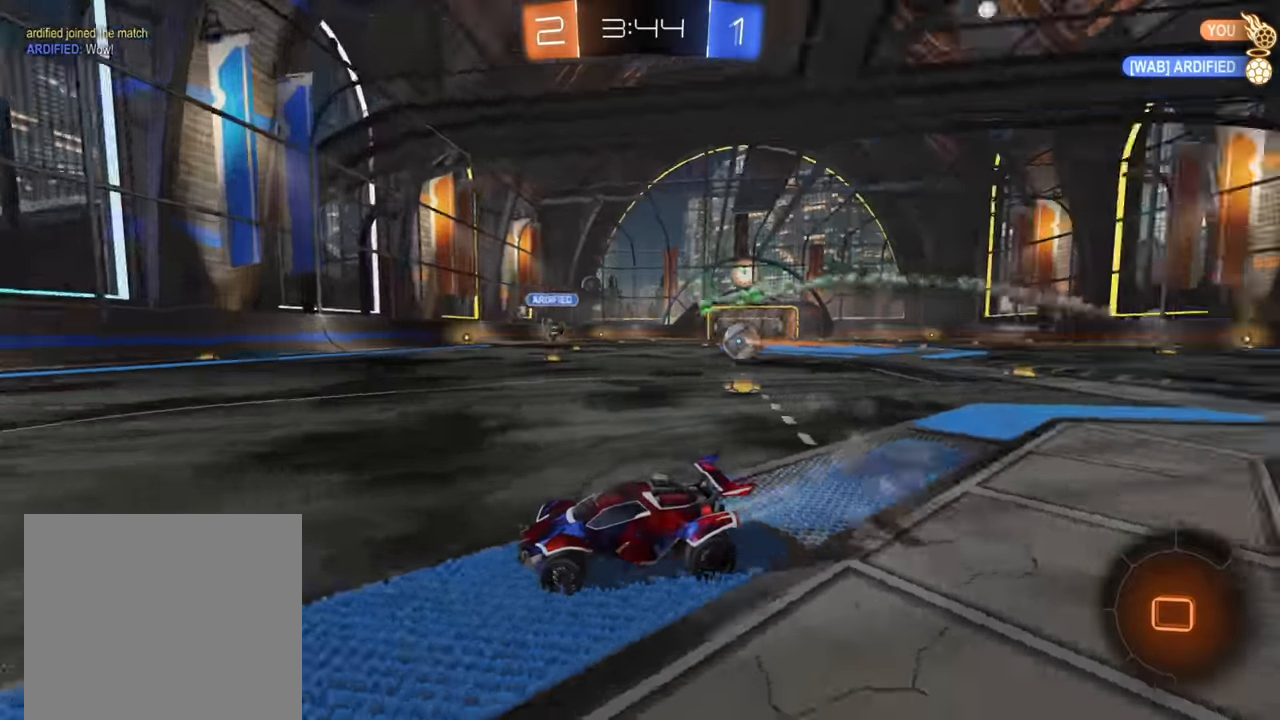
{"dt_ms": 500, "buttons": ["B", "R2"], "left_stick": "up-right", "right_stick": "center", "events": [[50, "X", "up"], [417, "B", "down"]]}
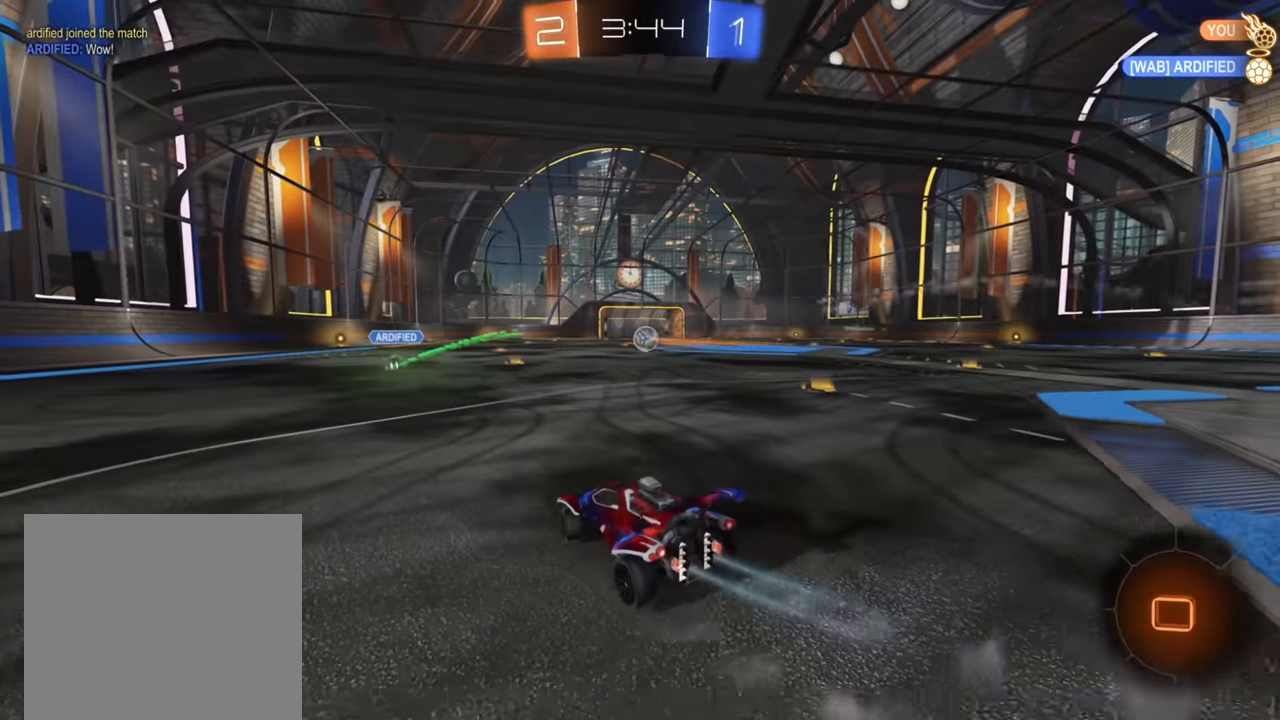
{"dt_ms": 500, "buttons": ["R2"], "left_stick": "up", "right_stick": "center", "events": [[167, "left_stick", "center"], [217, "B", "up"], [217, "left_stick", "up-left"], [284, "A", "down"], [317, "left_stick", "up"], [350, "A", "up"], [417, "A", "down"], [500, "A", "up"]]}